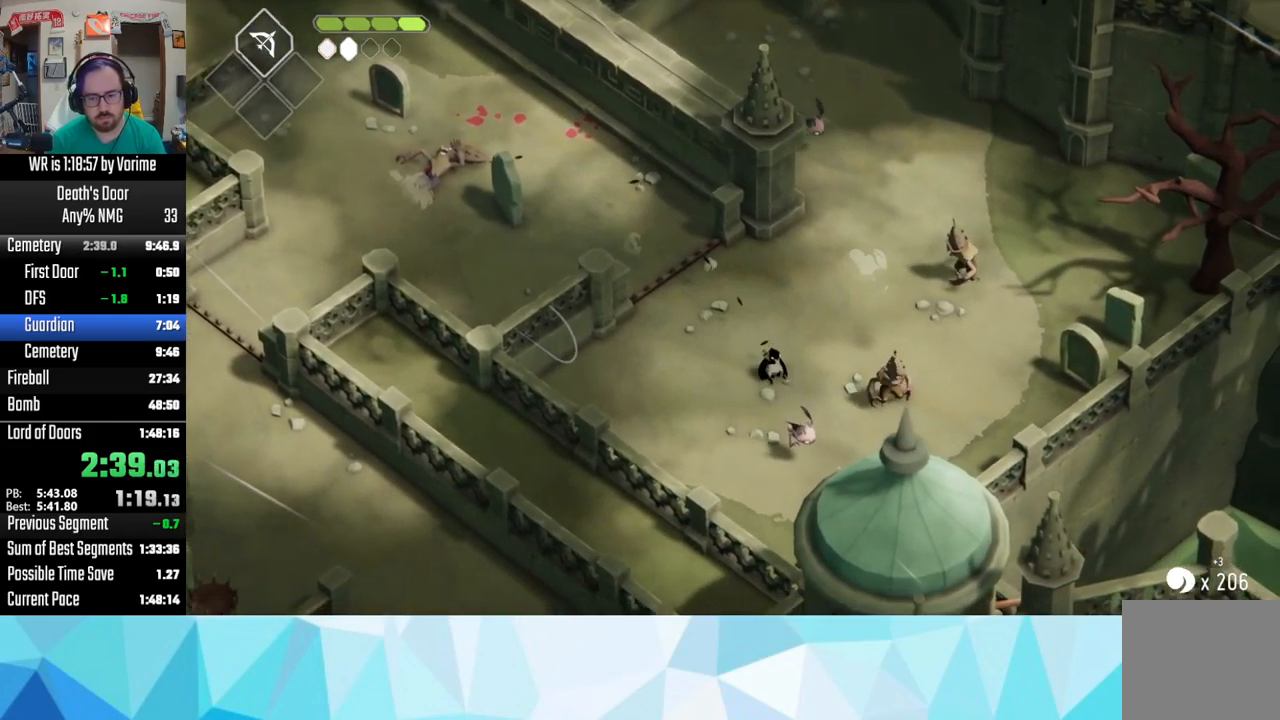
Gameplay with a controller (PlayStation layout); each line is a JSON object with the inputs held at the frame after it (dt_ms = milliseconds from this image to that frame). "button_events" lists button changes between this image and that frame as [ms after this image, input, new state], when the widget could be followed in between (sticks are given only as held states).
{"dt_ms": 500, "buttons": ["L3"], "left_stick": "right", "right_stick": "center", "button_events": [[100, "R2", "down"], [367, "R2", "up"]]}
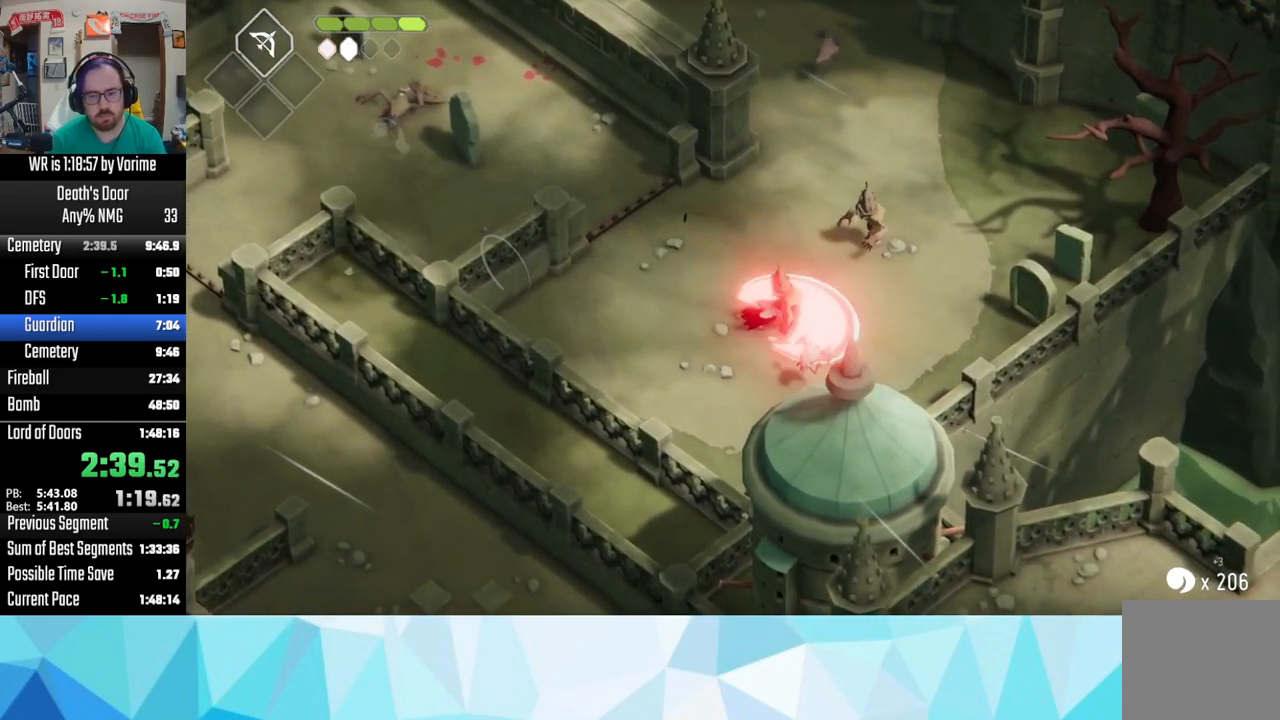
{"dt_ms": 500, "buttons": ["L3"], "left_stick": "right", "right_stick": "center", "button_events": [[333, "SQUARE", "down"], [417, "SQUARE", "up"]]}
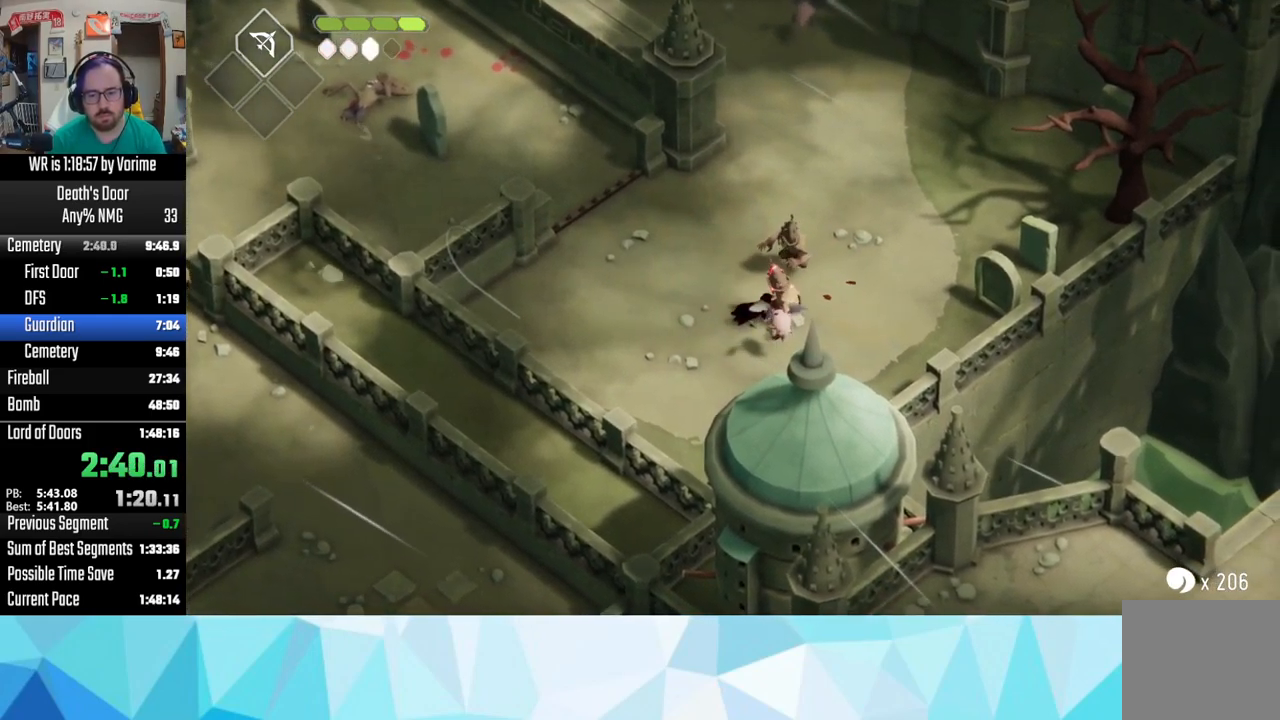
{"dt_ms": 1000, "buttons": ["L3"], "left_stick": "right", "right_stick": "center"}
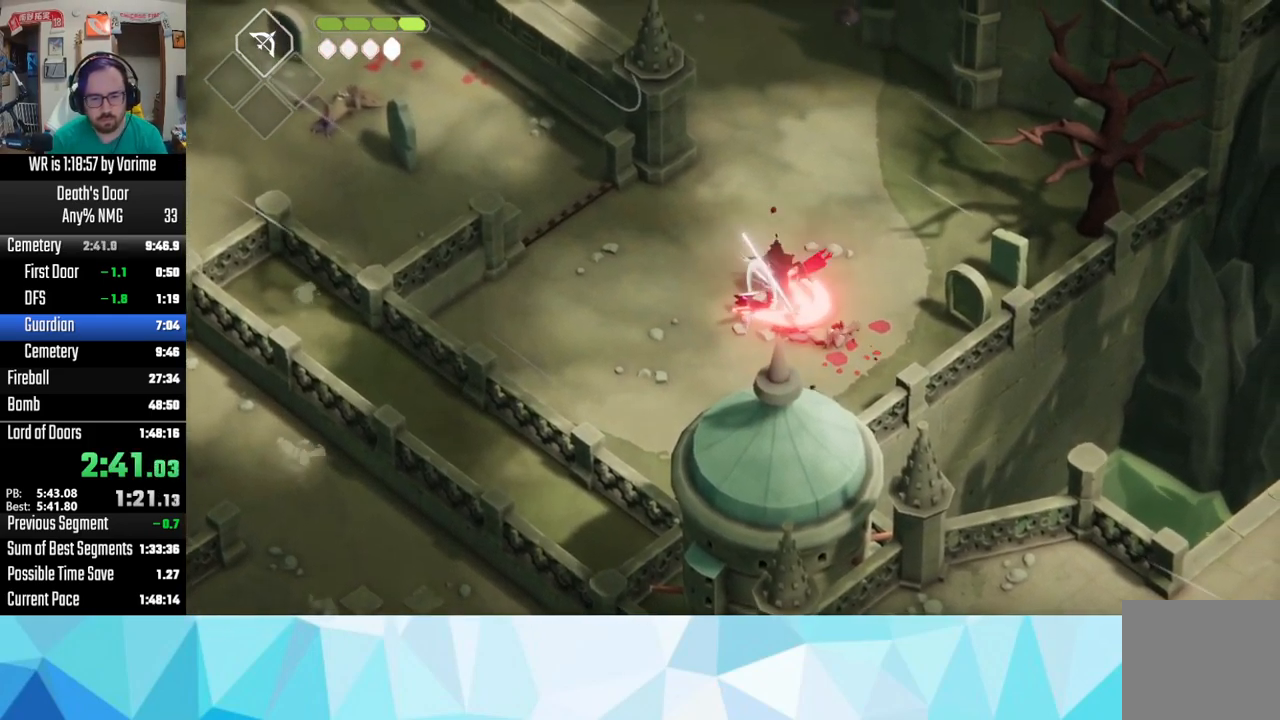
{"dt_ms": 500, "buttons": ["L3"], "left_stick": "right", "right_stick": "center"}
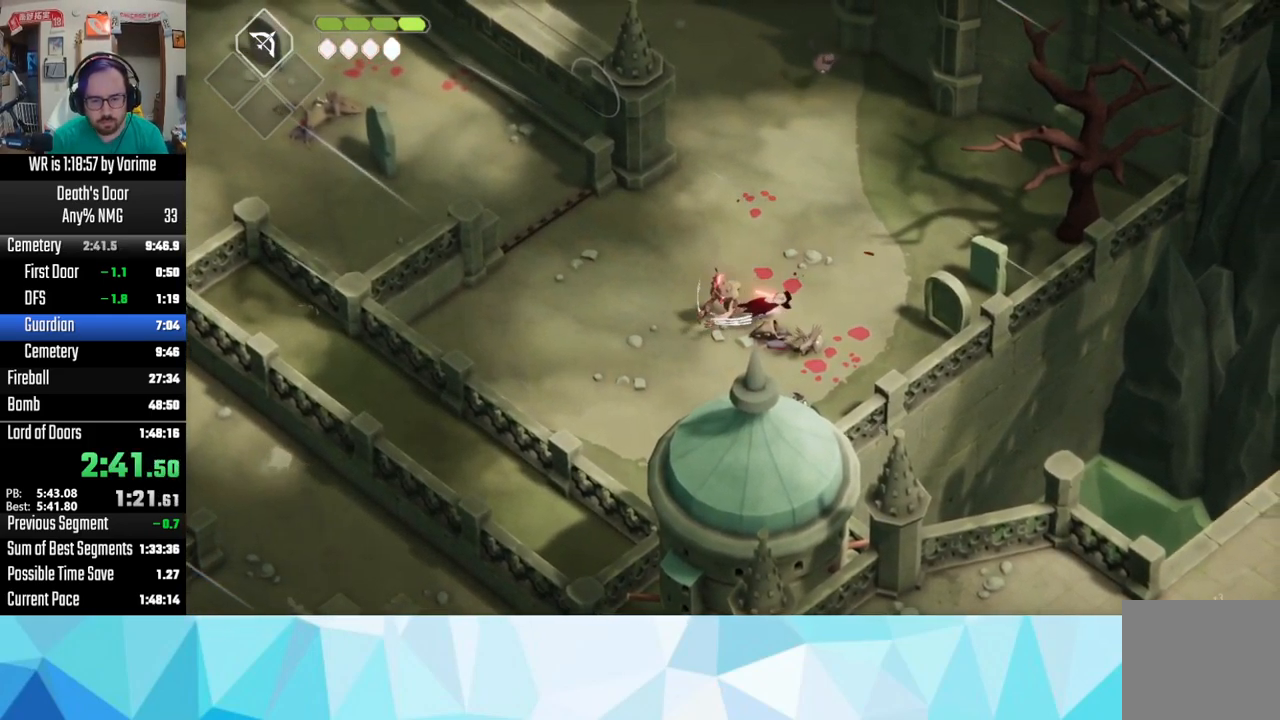
{"dt_ms": 500, "buttons": [], "left_stick": "left", "right_stick": "center", "button_events": [[317, "L3", "up"]]}
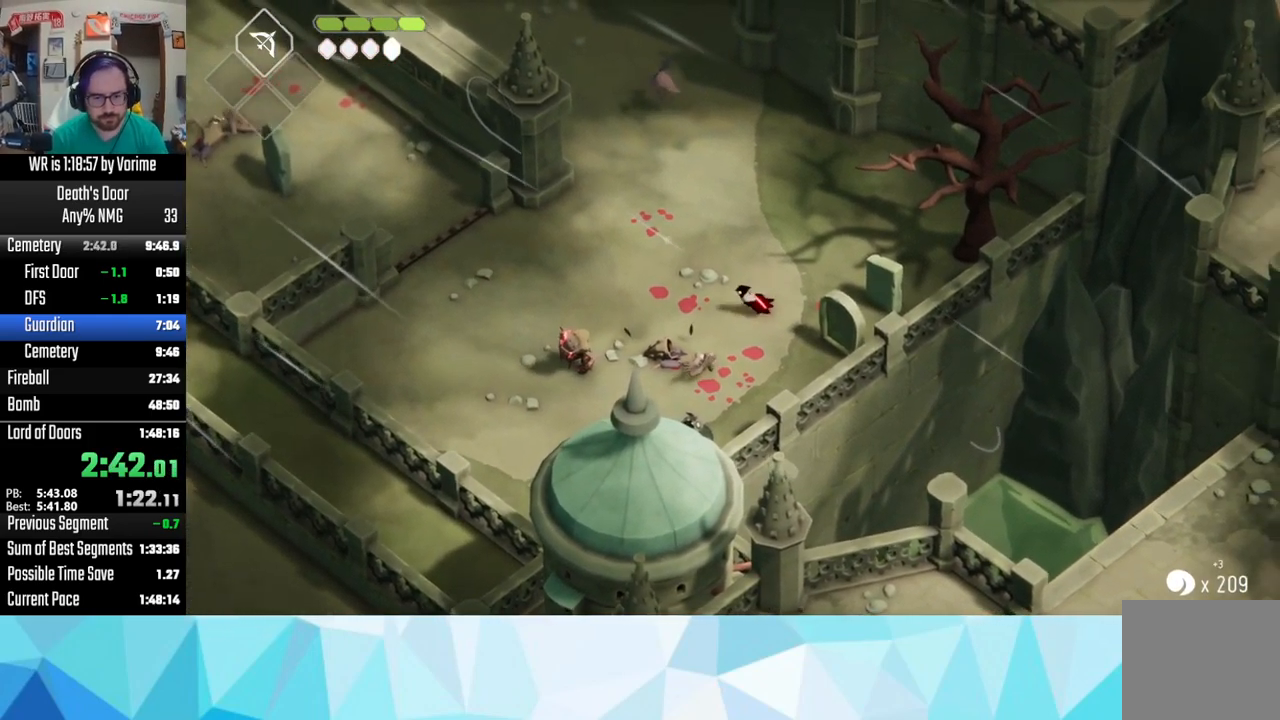
{"dt_ms": 500, "buttons": [], "left_stick": "down-left", "right_stick": "center", "button_events": []}
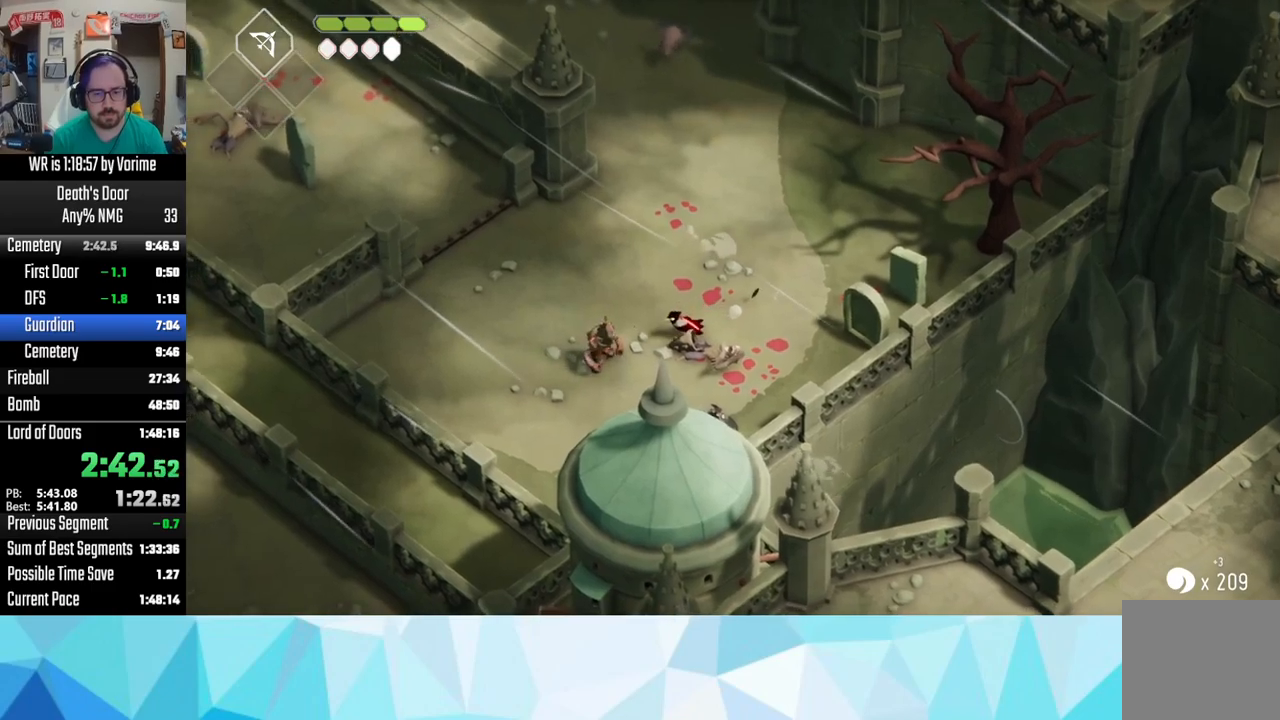
{"dt_ms": 500, "buttons": [], "left_stick": "up-right", "right_stick": "center", "button_events": []}
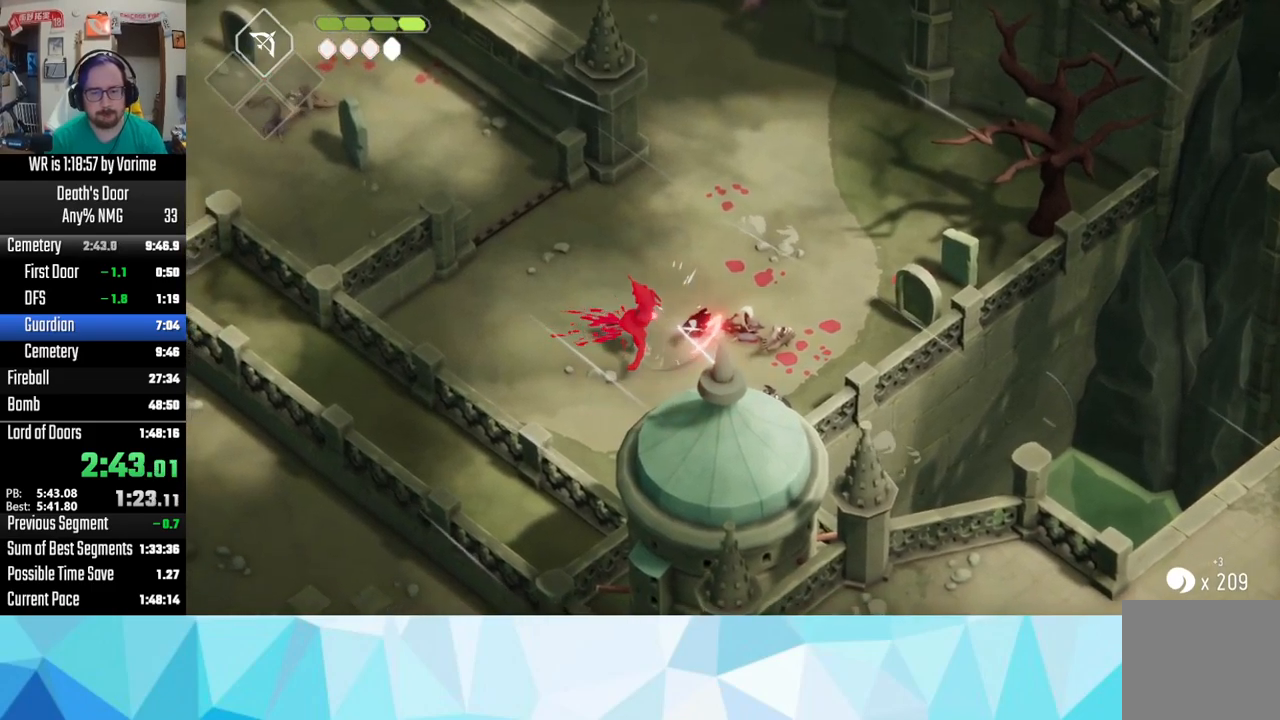
{"dt_ms": 500, "buttons": ["CIRCLE", "L2"], "left_stick": "up-right", "right_stick": "center", "button_events": [[67, "CROSS", "down"], [117, "CROSS", "up"], [134, "L2", "down"], [200, "CIRCLE", "down"]]}
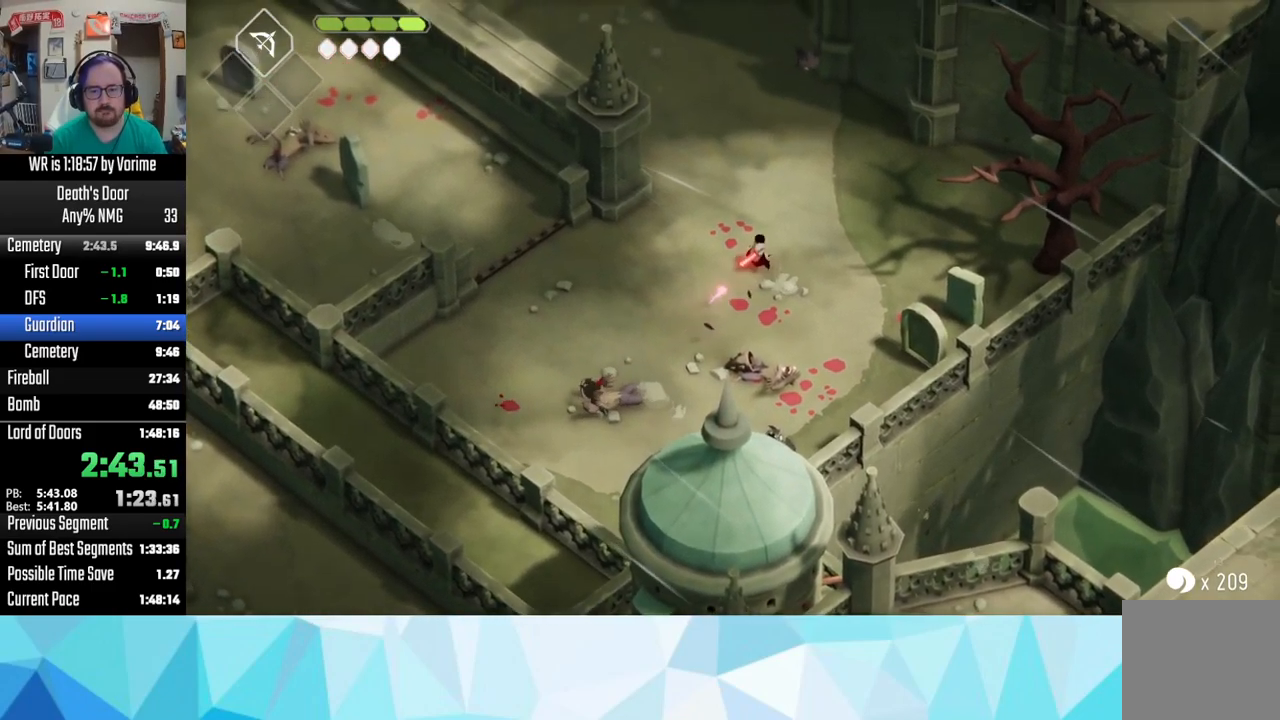
{"dt_ms": 500, "buttons": ["CROSS"], "left_stick": "up", "right_stick": "center", "button_events": [[300, "CIRCLE", "up"], [417, "CROSS", "down"], [417, "L2", "up"]]}
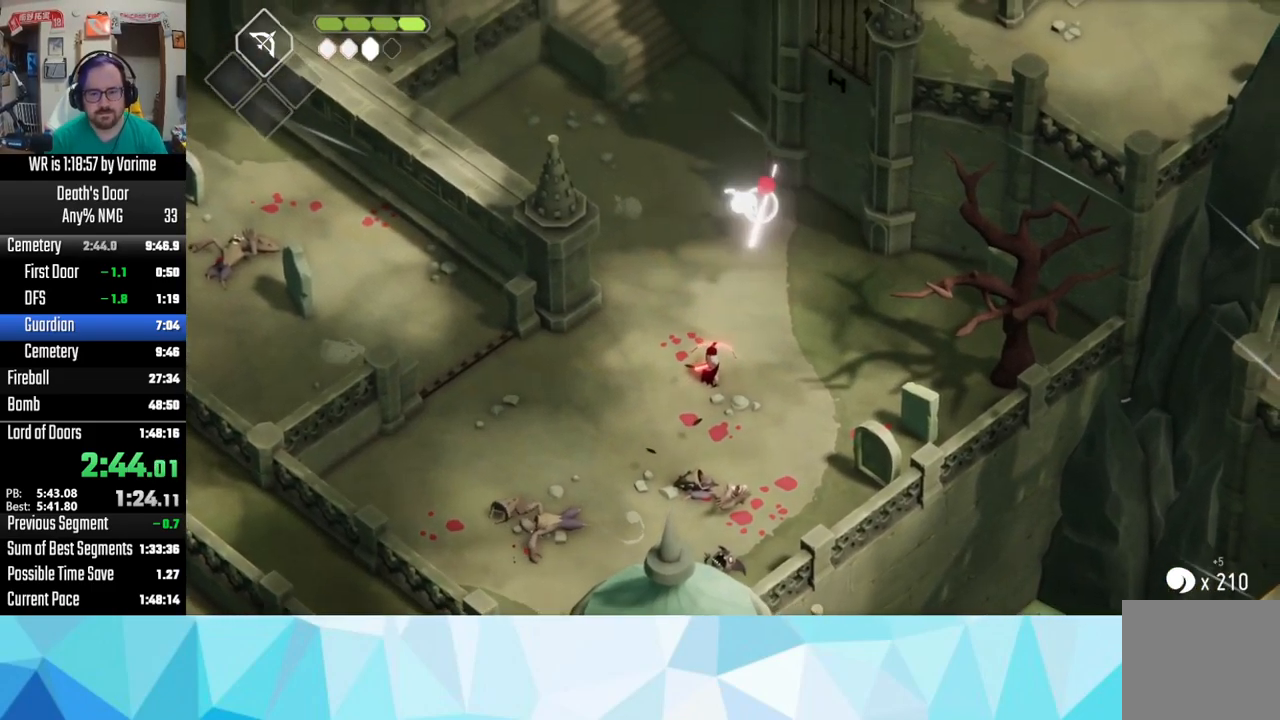
{"dt_ms": 500, "buttons": ["CROSS"], "left_stick": "up", "right_stick": "center", "button_events": [[50, "CROSS", "up"], [117, "CROSS", "down"], [234, "CROSS", "up"], [284, "CROSS", "down"]]}
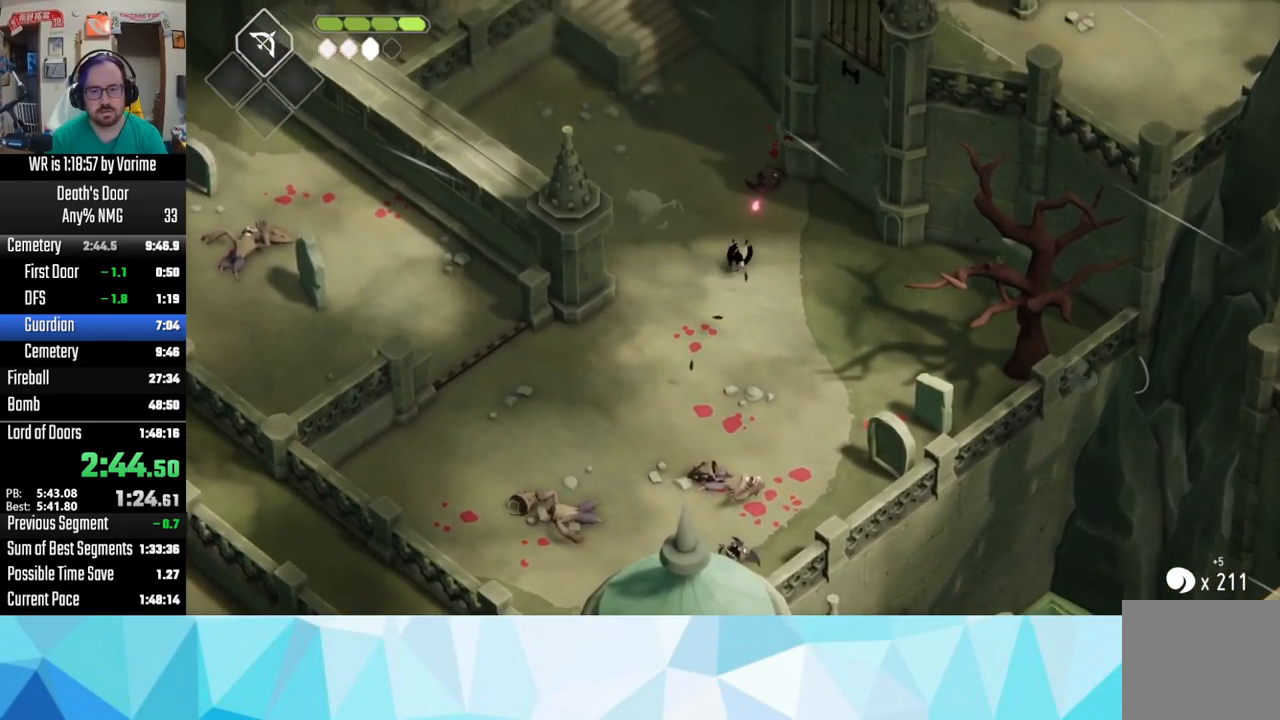
{"dt_ms": 500, "buttons": [], "left_stick": "up", "right_stick": "center", "button_events": [[134, "CROSS", "up"], [267, "CROSS", "down"], [467, "CROSS", "up"]]}
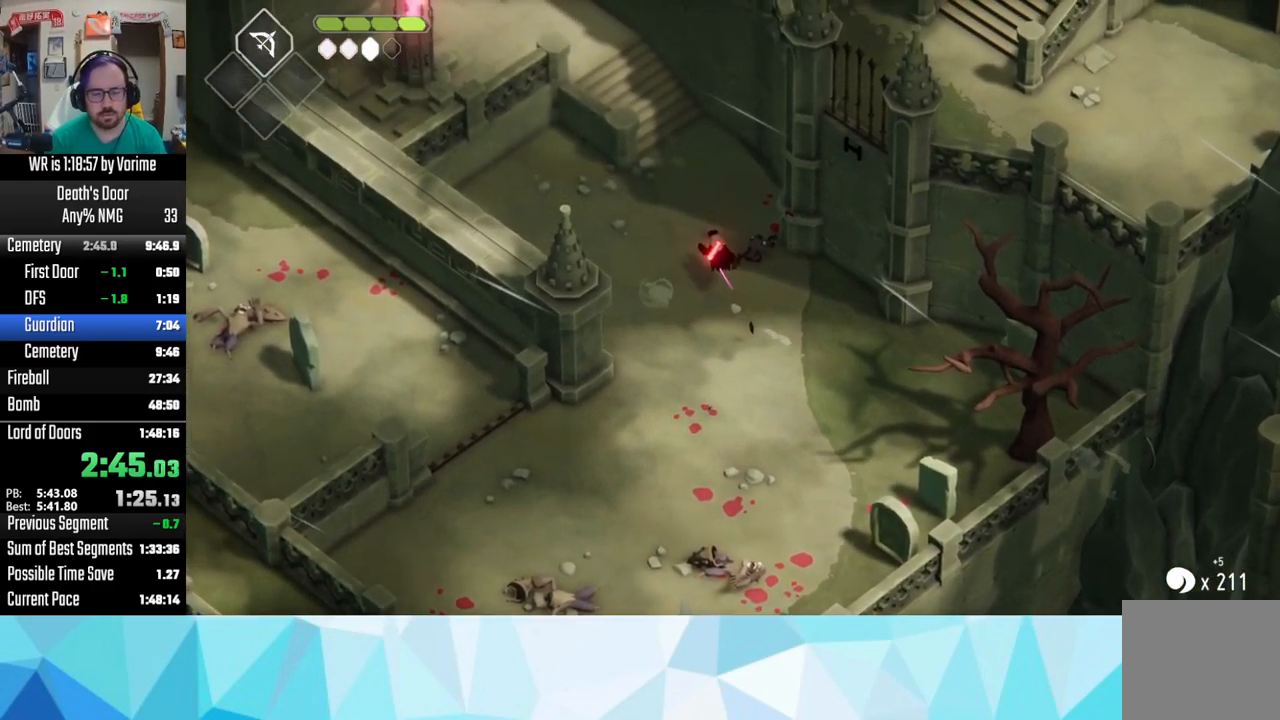
{"dt_ms": 500, "buttons": [], "left_stick": "up", "right_stick": "center", "button_events": [[67, "CROSS", "down"], [167, "CROSS", "up"], [234, "CROSS", "down"], [334, "CROSS", "up"]]}
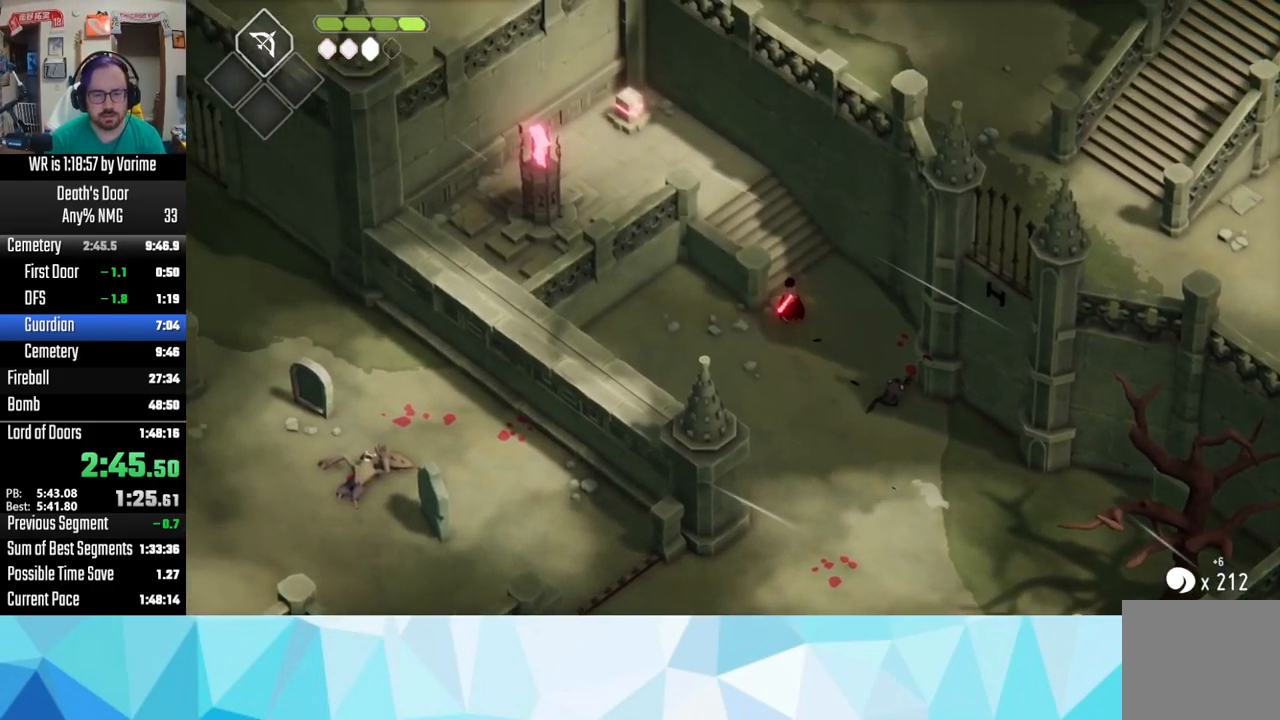
{"dt_ms": 500, "buttons": ["CROSS"], "left_stick": "up-left", "right_stick": "center", "button_events": [[200, "CROSS", "down"], [334, "CROSS", "up"], [384, "CROSS", "down"]]}
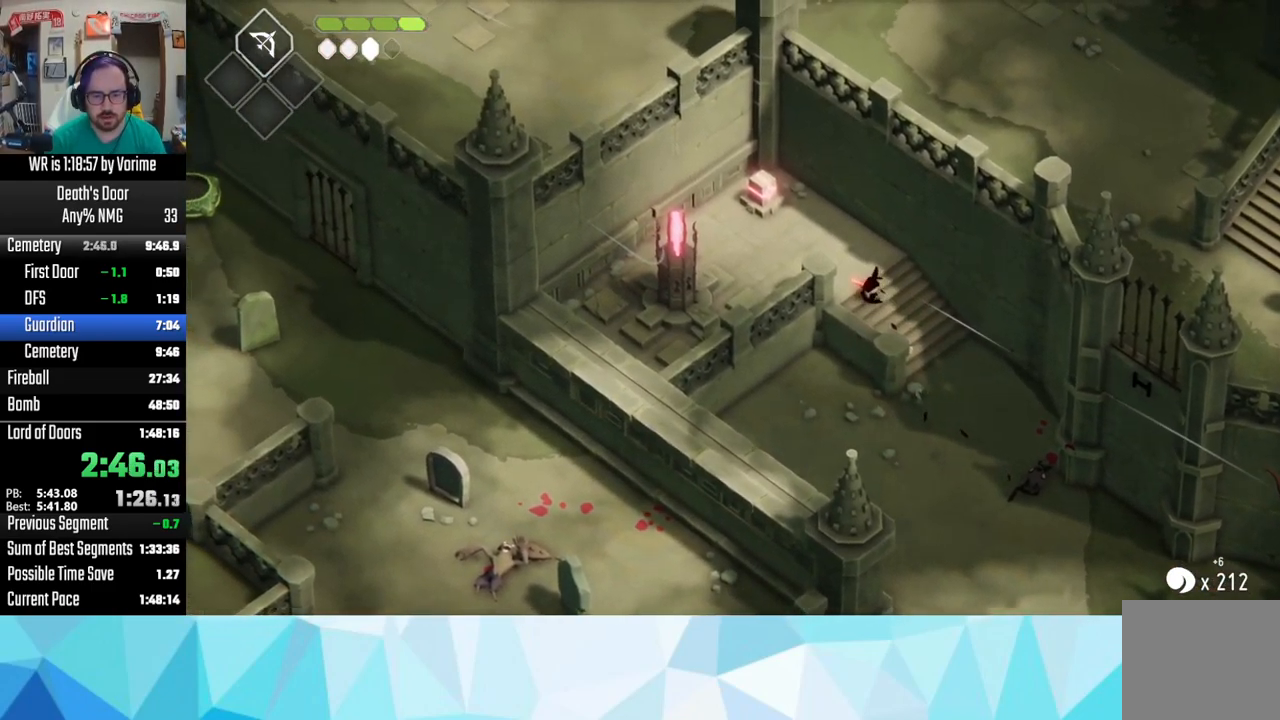
{"dt_ms": 500, "buttons": [], "left_stick": "left", "right_stick": "center", "button_events": [[50, "CROSS", "up"], [134, "SQUARE", "down"], [267, "SQUARE", "up"]]}
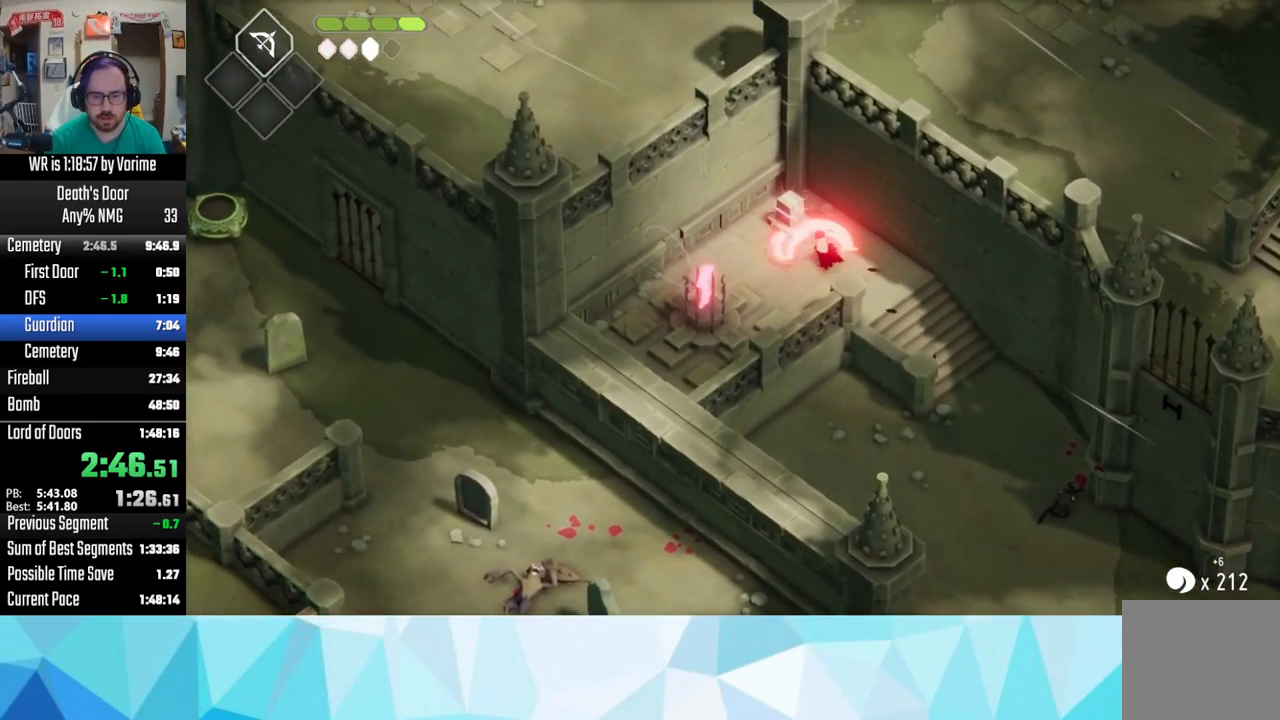
{"dt_ms": 500, "buttons": [], "left_stick": "down", "right_stick": "center", "button_events": [[34, "CROSS", "down"], [117, "CROSS", "up"], [367, "TRIANGLE", "down"], [417, "TRIANGLE", "up"]]}
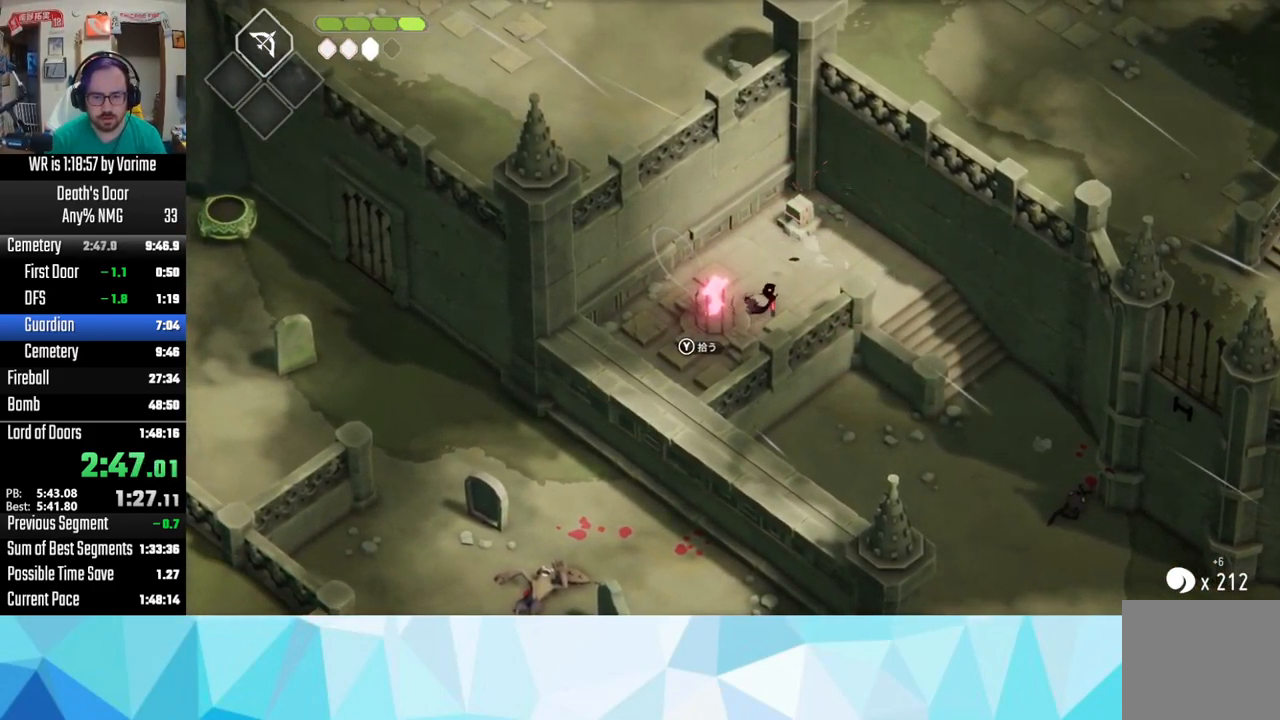
{"dt_ms": 484, "buttons": ["L3"], "left_stick": "right", "right_stick": "center", "button_events": [[17, "TRIANGLE", "down"], [84, "L3", "down"], [234, "TRIANGLE", "up"], [250, "L3", "up"], [484, "L3", "down"]]}
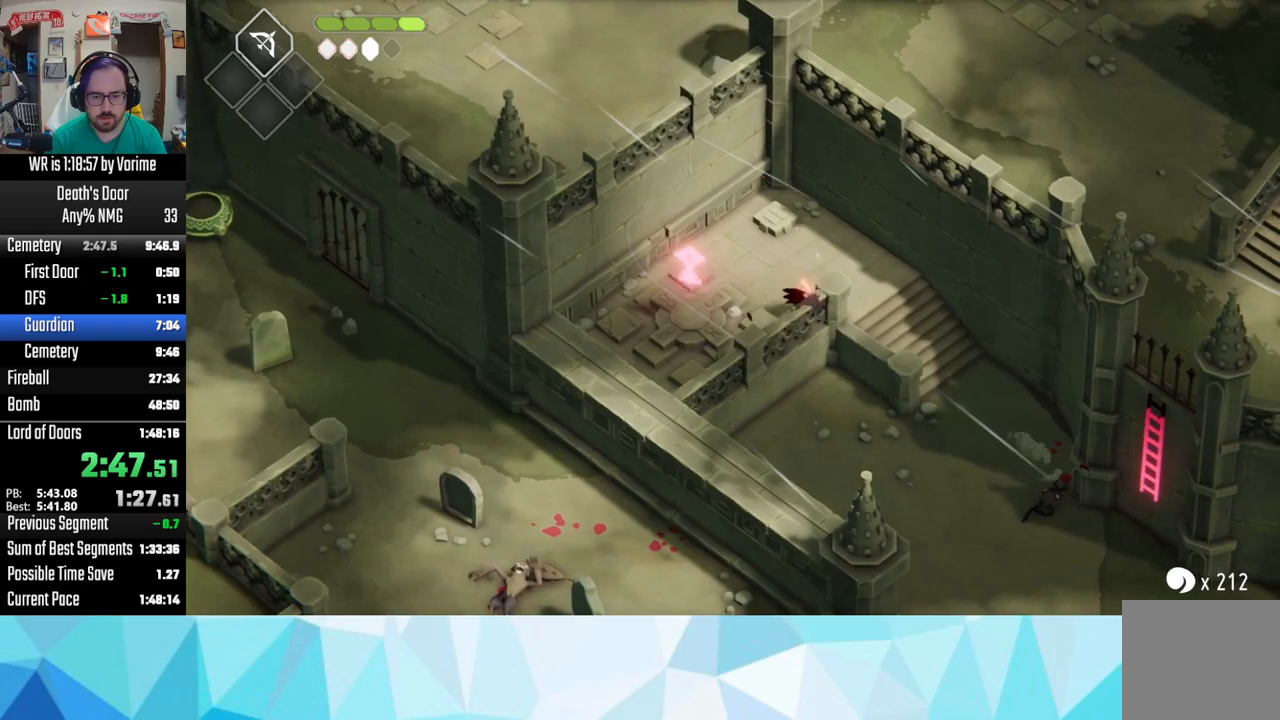
{"dt_ms": 500, "buttons": ["L3"], "left_stick": "down-right", "right_stick": "center", "button_events": [[17, "CROSS", "down"], [167, "CROSS", "up"], [267, "CROSS", "down"], [350, "CROSS", "up"]]}
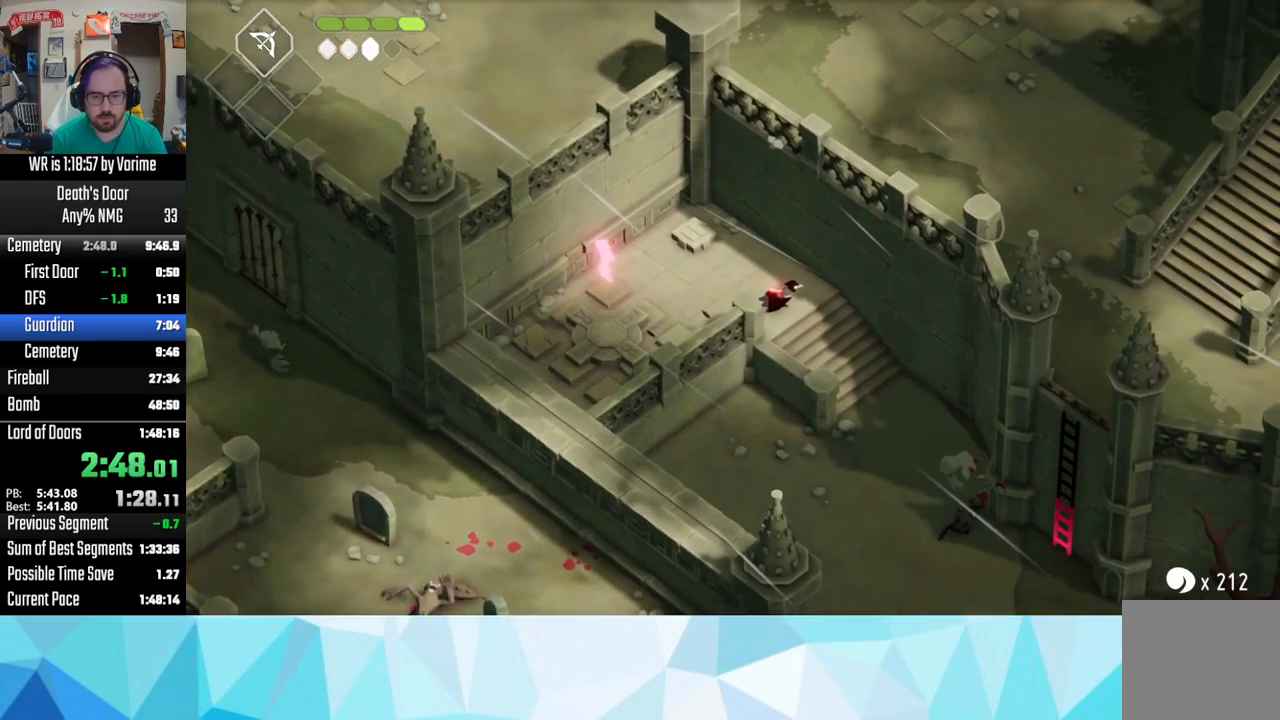
{"dt_ms": 500, "buttons": ["CROSS", "L3"], "left_stick": "down-right", "right_stick": "center", "button_events": [[117, "CROSS", "down"]]}
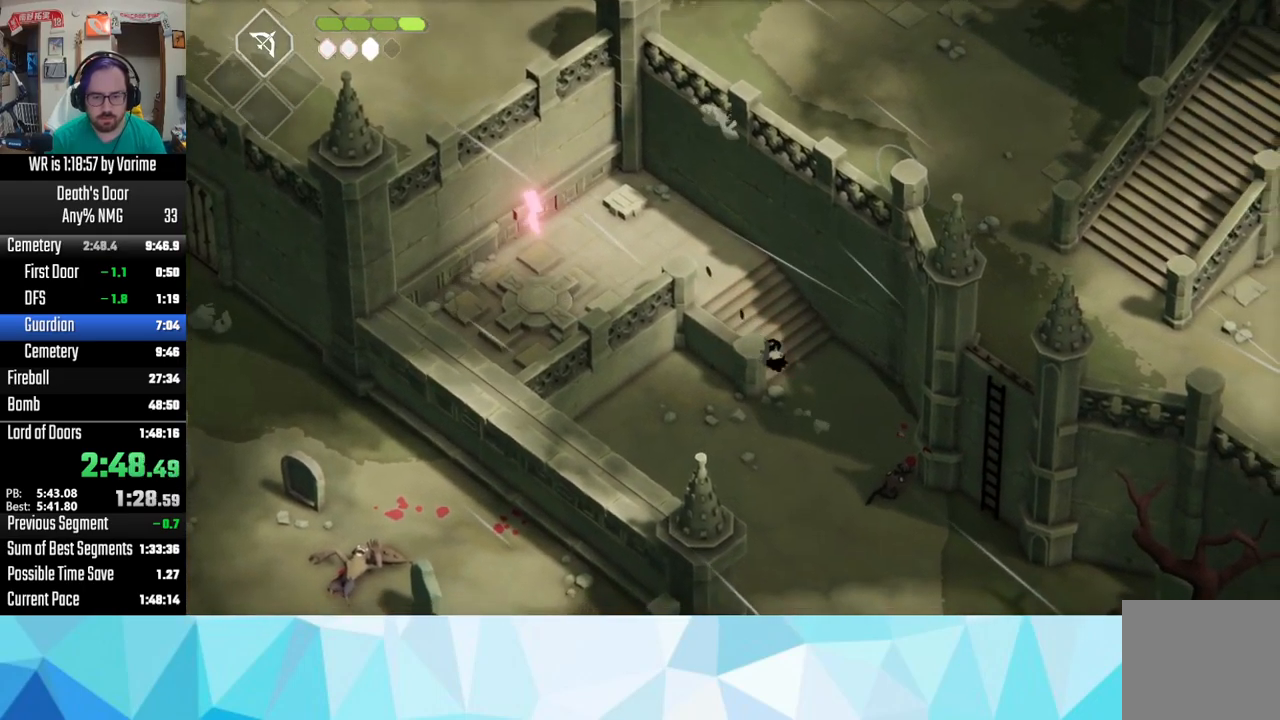
{"dt_ms": 500, "buttons": ["CROSS", "L3"], "left_stick": "down-right", "right_stick": "center", "button_events": [[100, "CROSS", "up"], [183, "CROSS", "down"], [250, "CROSS", "up"], [450, "CROSS", "down"]]}
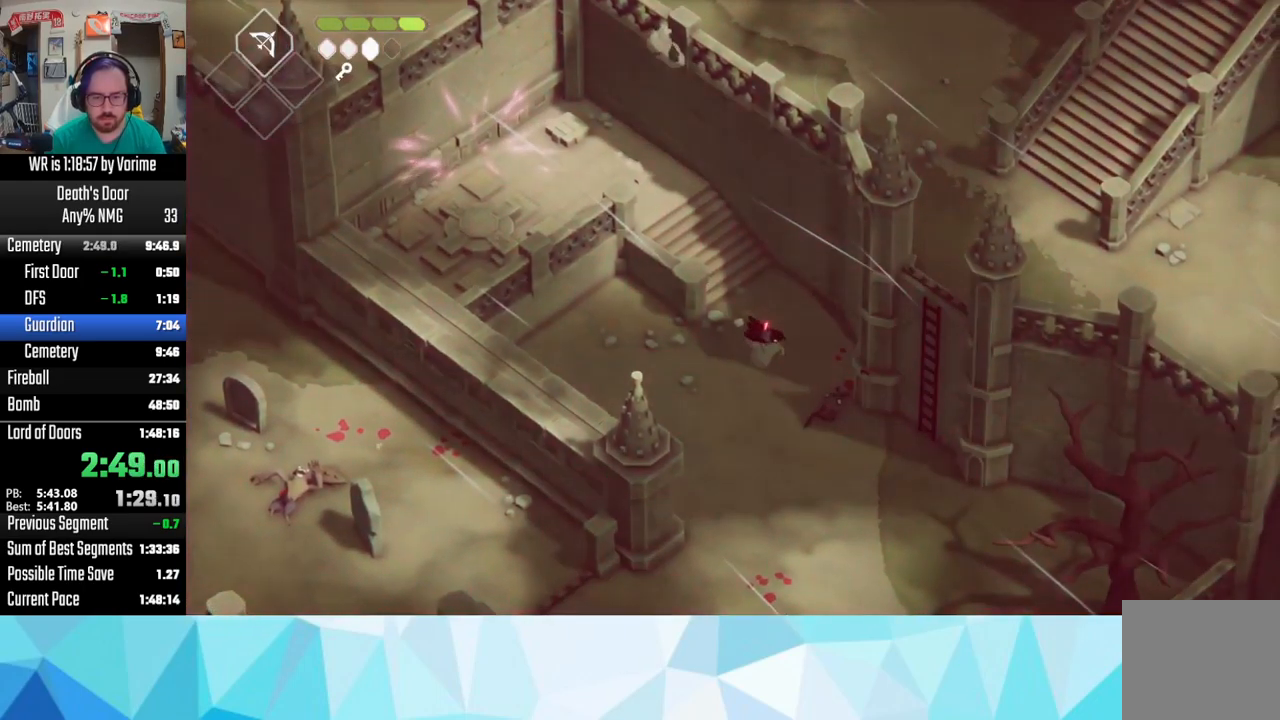
{"dt_ms": 500, "buttons": [], "left_stick": "up-right", "right_stick": "center", "button_events": [[17, "CROSS", "up"], [117, "CROSS", "down"], [233, "CROSS", "up"], [283, "CROSS", "down"], [433, "CROSS", "up"], [483, "L3", "up"]]}
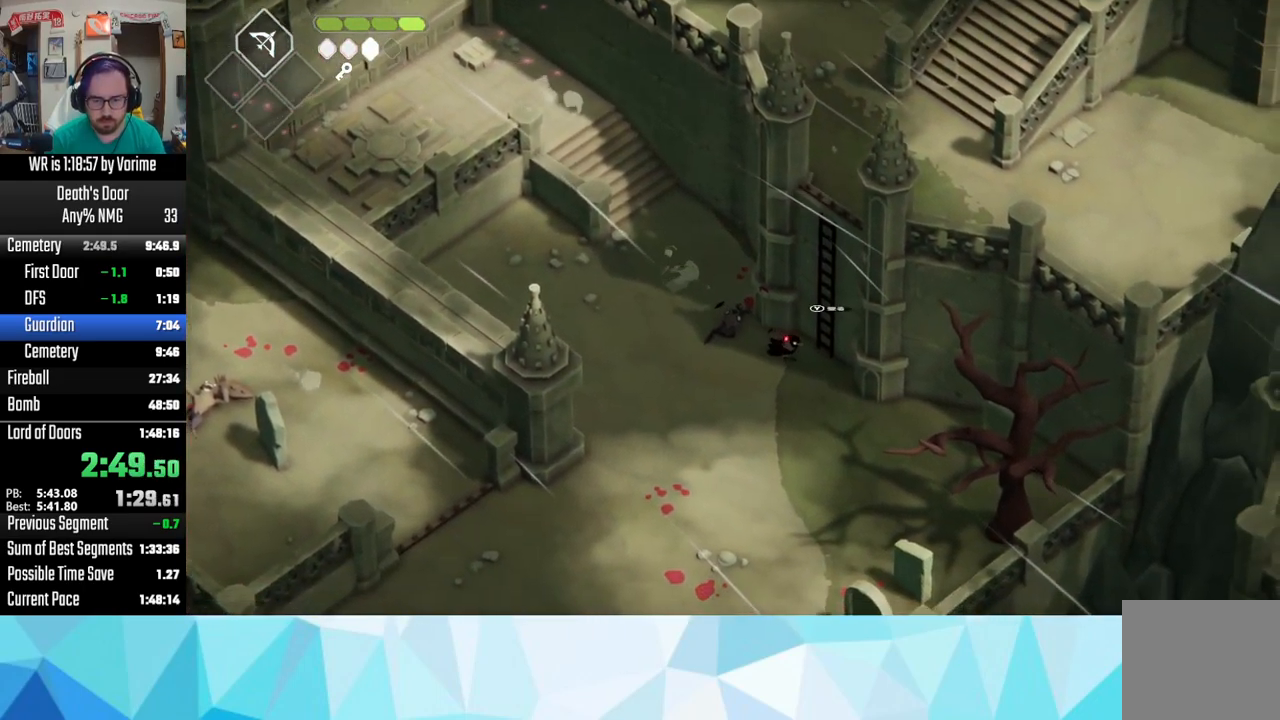
{"dt_ms": 500, "buttons": [], "left_stick": "up-right", "right_stick": "center", "button_events": [[83, "TRIANGLE", "down"], [133, "TRIANGLE", "up"]]}
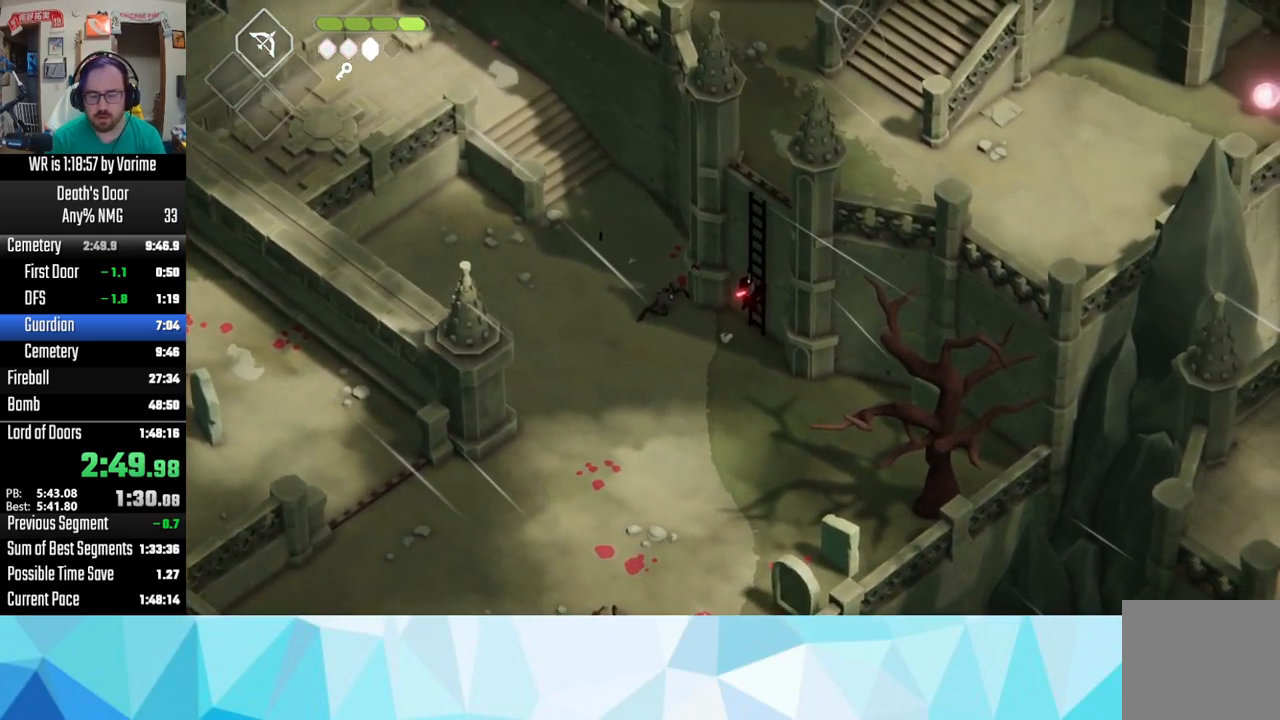
{"dt_ms": 500, "buttons": [], "left_stick": "up-right", "right_stick": "center", "button_events": []}
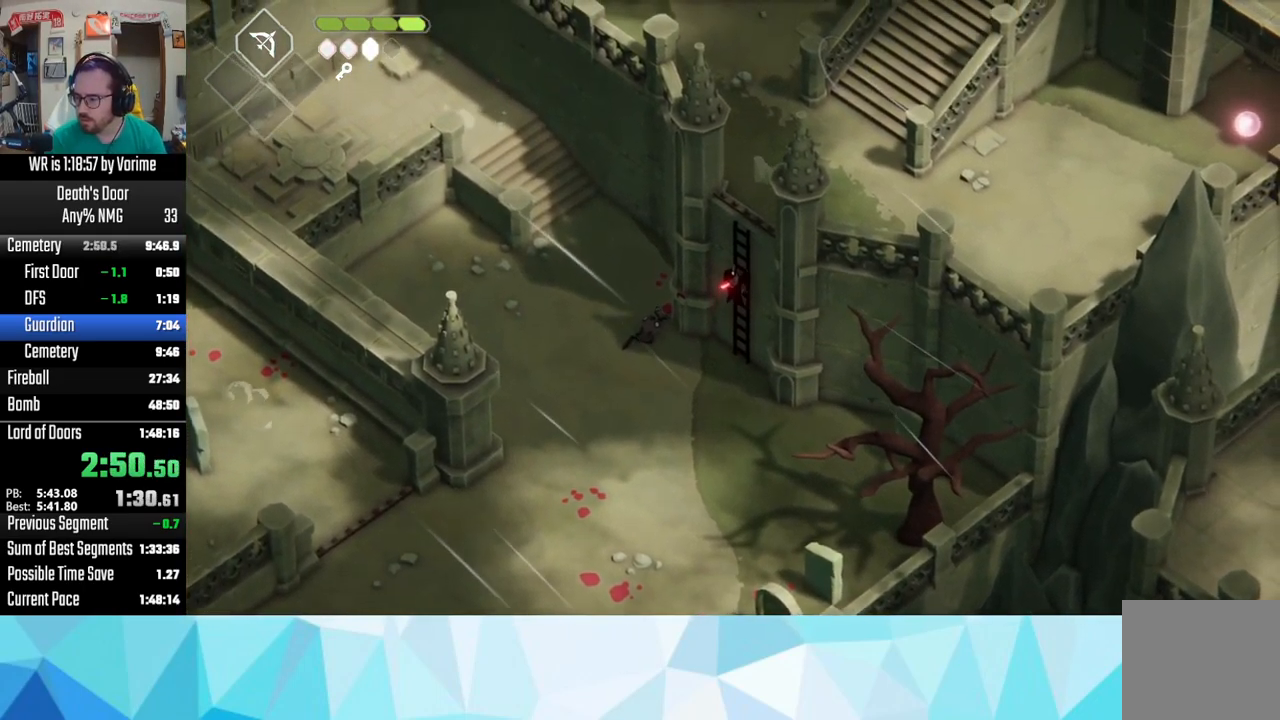
{"dt_ms": 500, "buttons": [], "left_stick": "up-right", "right_stick": "center", "button_events": []}
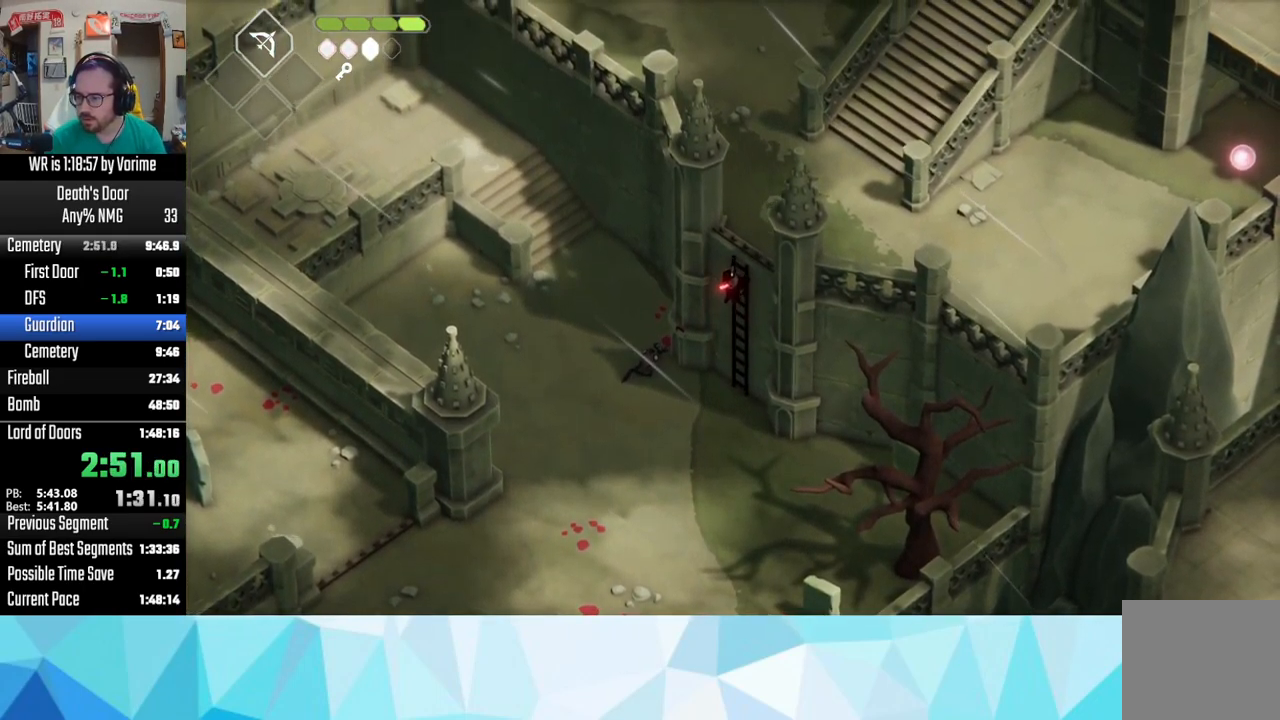
{"dt_ms": 500, "buttons": [], "left_stick": "up-right", "right_stick": "center", "button_events": []}
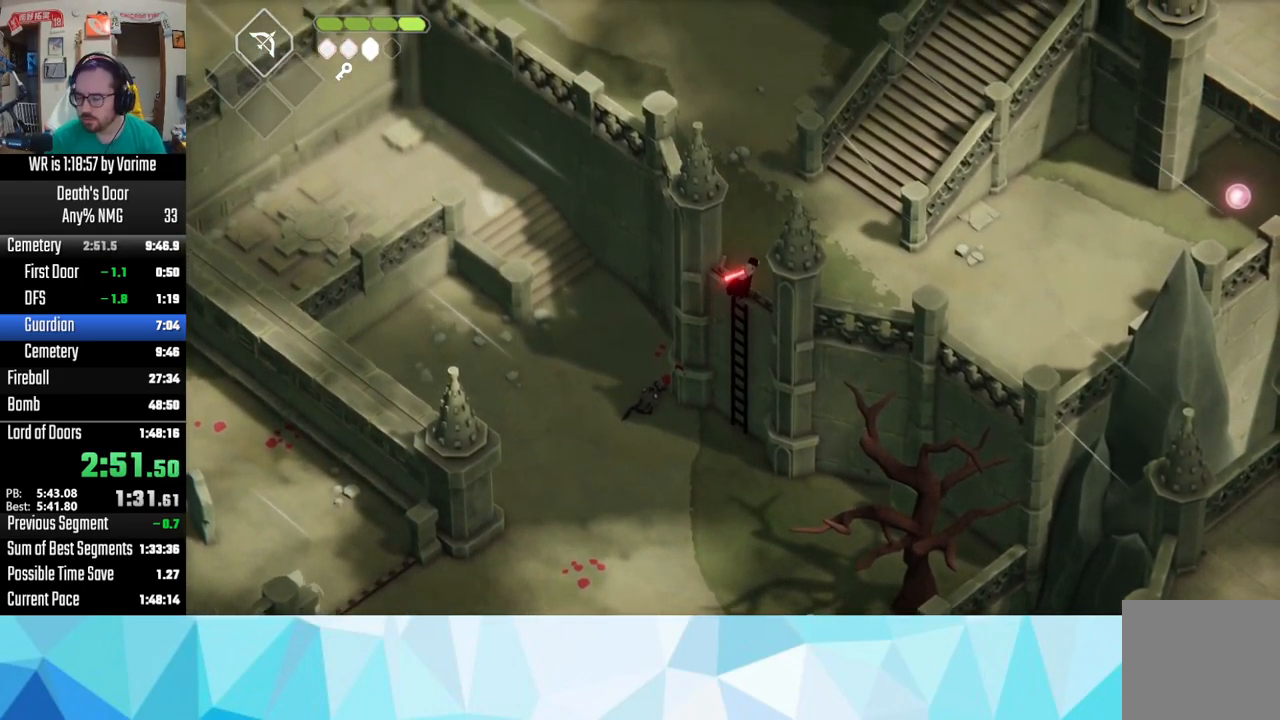
{"dt_ms": 500, "buttons": ["CROSS", "L3"], "left_stick": "right", "right_stick": "center", "button_events": [[450, "L3", "down"], [467, "CROSS", "down"]]}
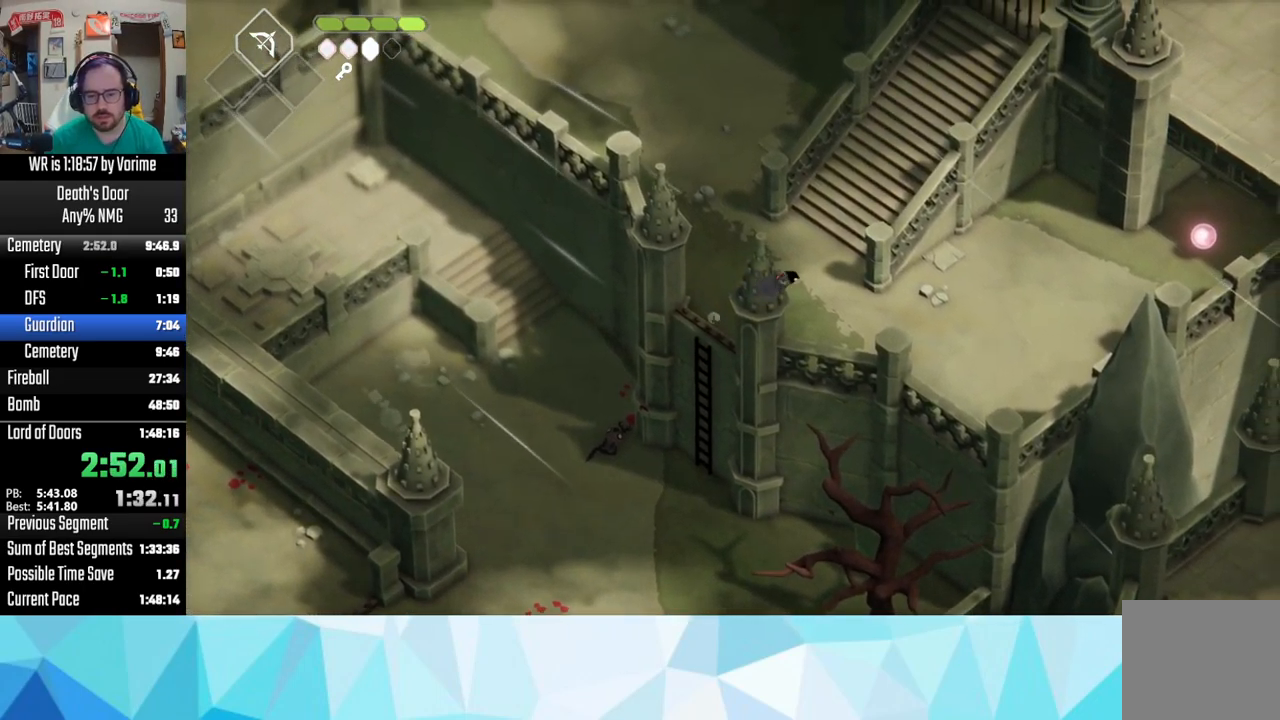
{"dt_ms": 500, "buttons": [], "left_stick": "right", "right_stick": "center", "button_events": [[283, "CROSS", "up"], [283, "L3", "up"], [350, "CROSS", "down"], [433, "CROSS", "up"]]}
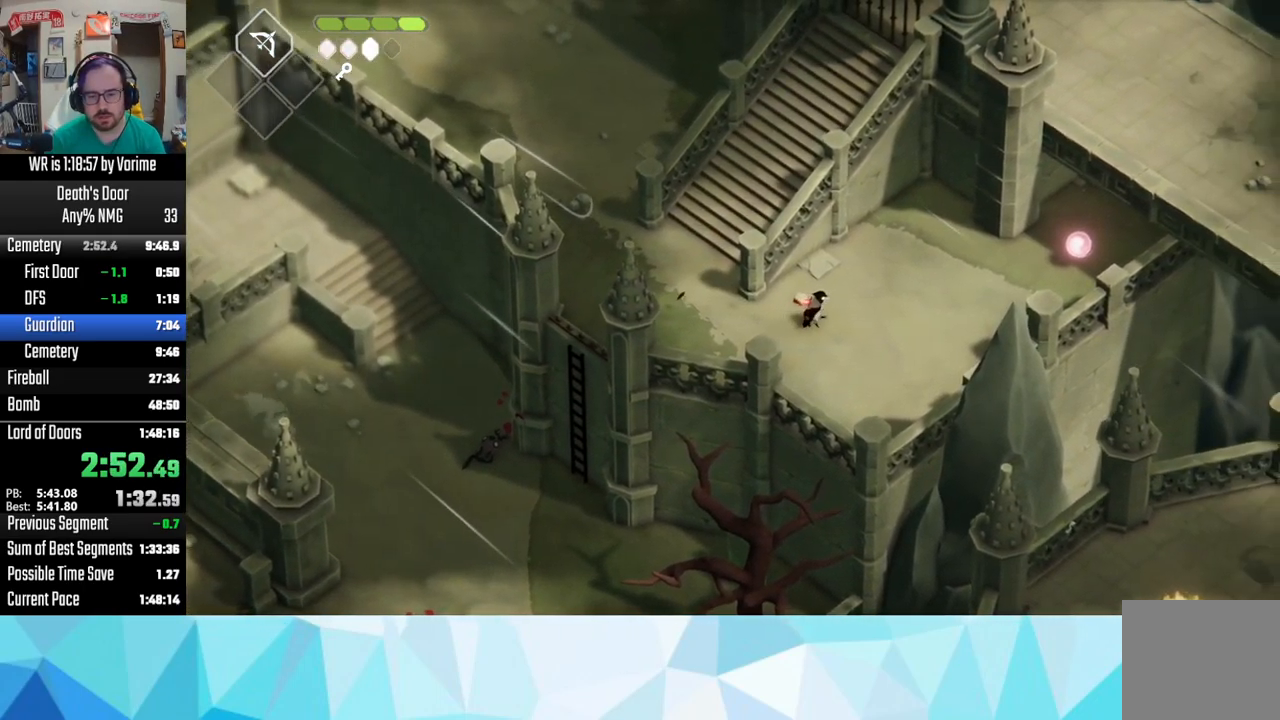
{"dt_ms": 516, "buttons": ["CROSS"], "left_stick": "right", "right_stick": "center", "button_events": [[366, "CROSS", "down"]]}
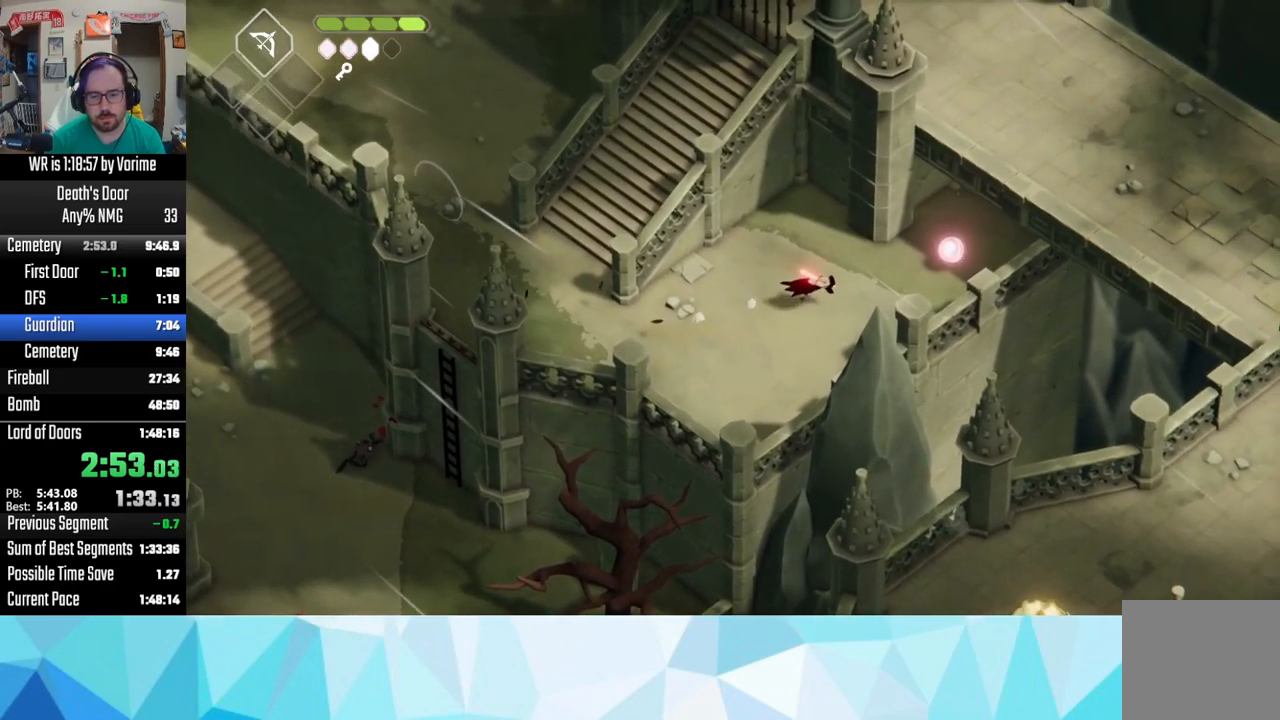
{"dt_ms": 500, "buttons": ["TRIANGLE"], "left_stick": "left", "right_stick": "center", "button_events": [[183, "CROSS", "up"], [317, "TRIANGLE", "down"]]}
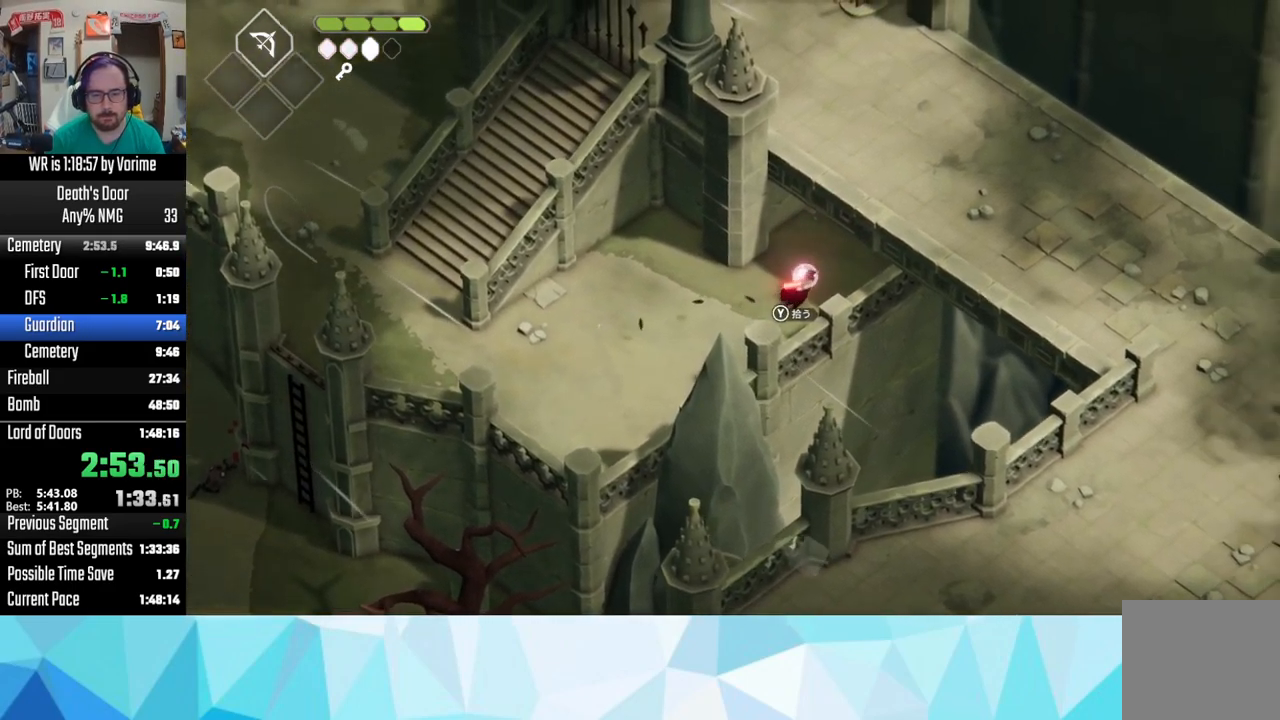
{"dt_ms": 500, "buttons": [], "left_stick": "left", "right_stick": "center", "button_events": [[33, "TRIANGLE", "up"], [133, "CROSS", "down"], [267, "CROSS", "up"], [317, "CROSS", "down"], [433, "CROSS", "up"]]}